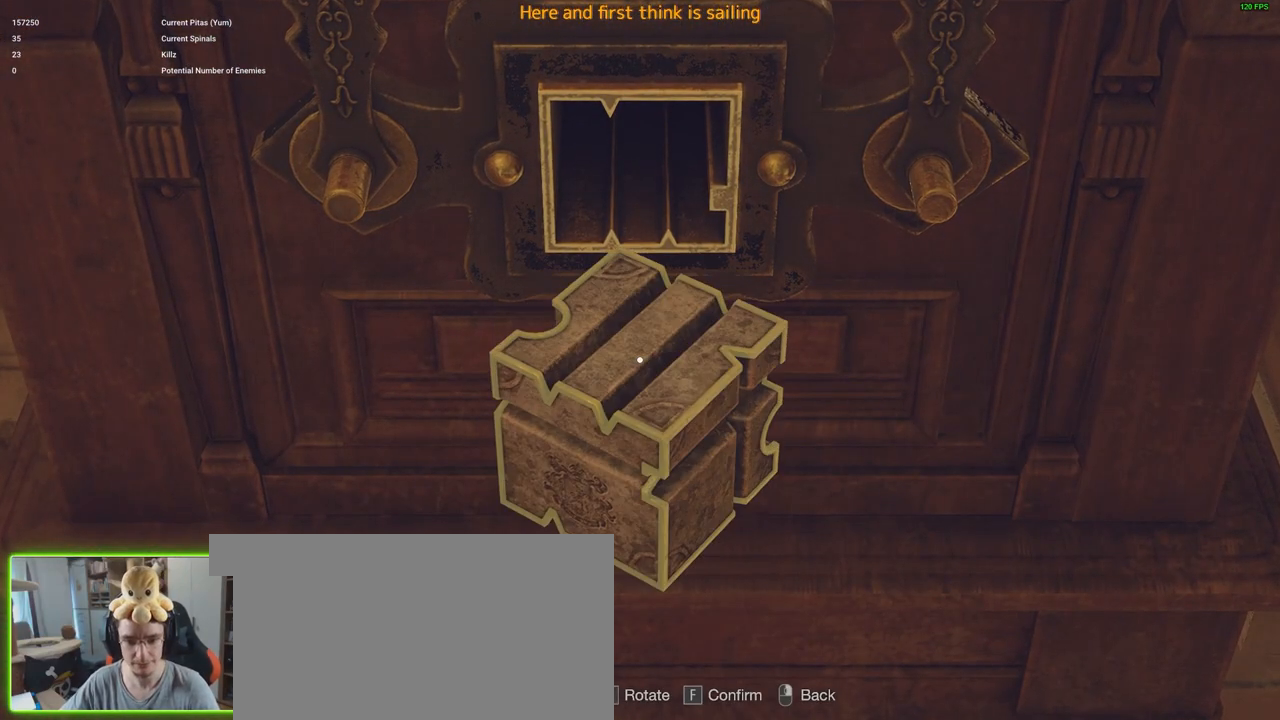
Gameplay with keyboard and mouse; each line is a JSON object with the keys and mouse buttons held at the frame after it. "events" lists presses ("down") and releases ("up") of "1", "2", "3", "4", "5", "a", "alt", "c", "caps_lock", "ctrl", "d", "e", "f", "g", "q", "r", "s", "shift", "space", "t", "tab", "v", "w", "x", "z", "mouse_left", "mouse_wheel" and "mouse_right" between this image and that frame as [ms after this image, input, new state], when the widget could be followed in between. "mouse_left", "mouse_wheel", "mouse_right" = the "left", "wheel", "right" buttons of the "mouse" list. No other keys are recorded. "wheel" means that the mouse wheel is clicked or scrolled. Not read: mouse_move.
{"keys": [], "mouse": [], "events": []}
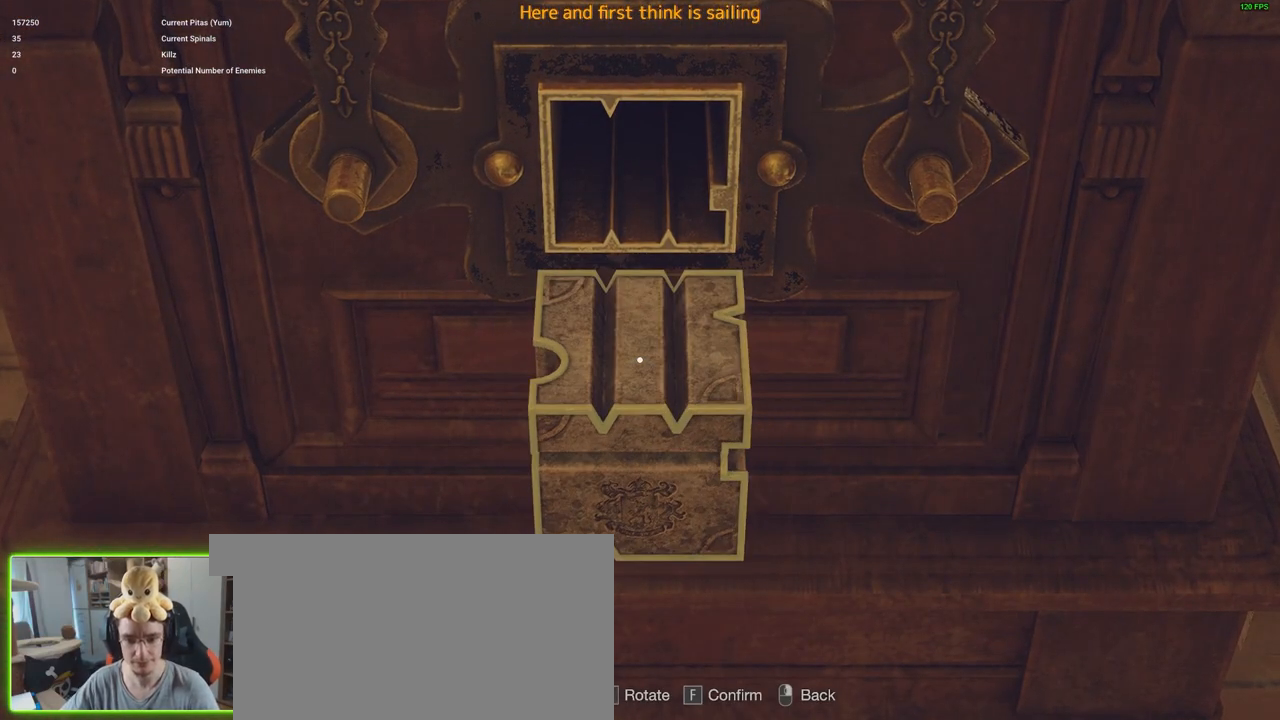
{"keys": [], "mouse": [], "events": []}
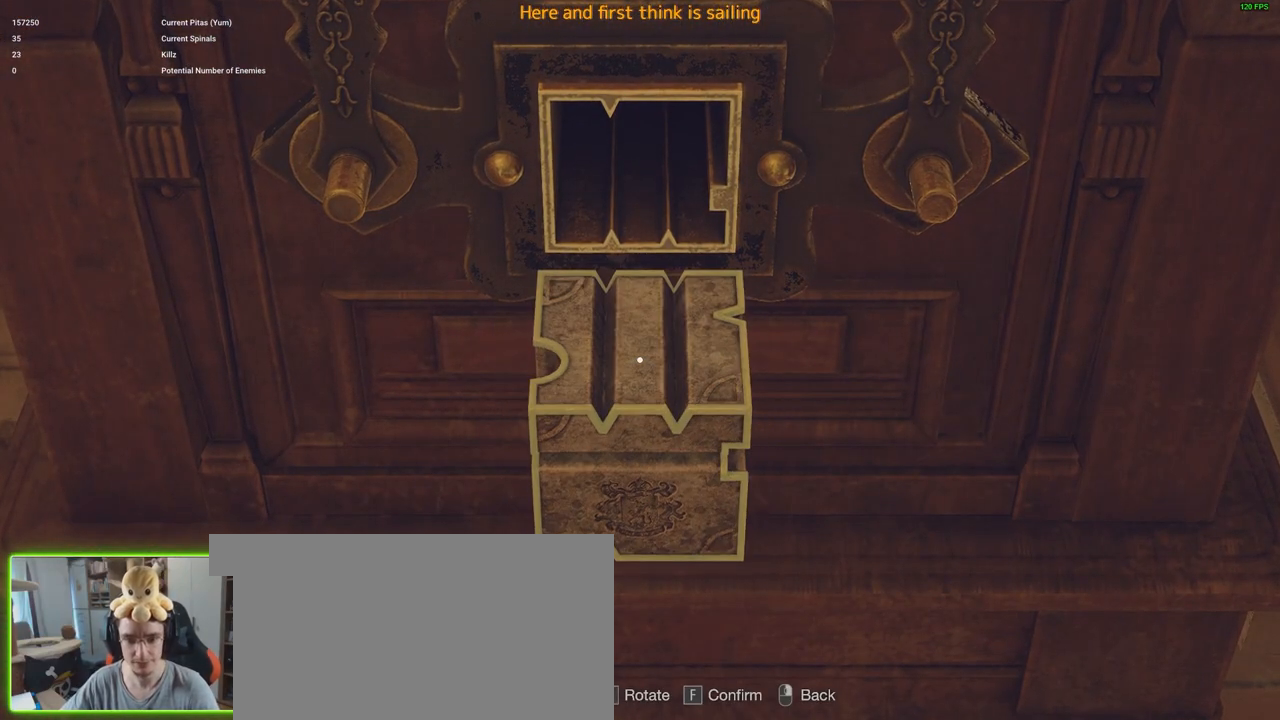
{"keys": [], "mouse": [], "events": [[50, "w", "down"], [466, "w", "up"]]}
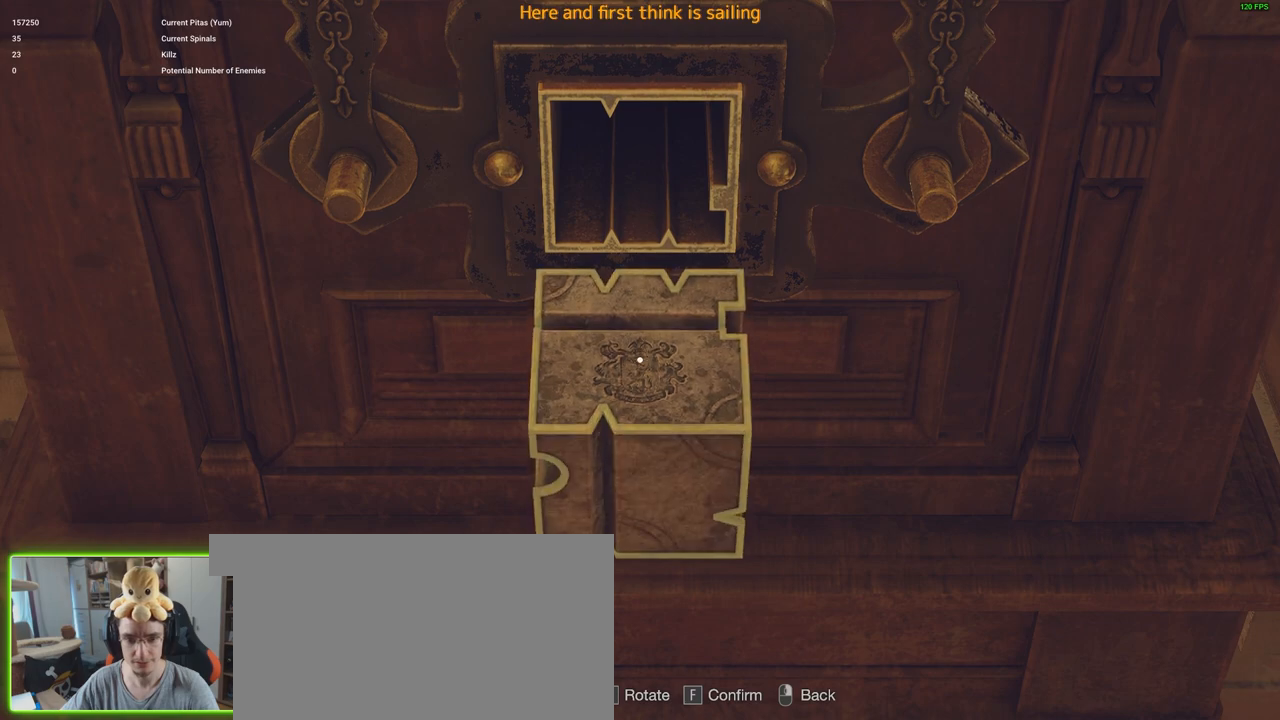
{"keys": [], "mouse": [], "events": [[66, "w", "down"], [250, "w", "up"]]}
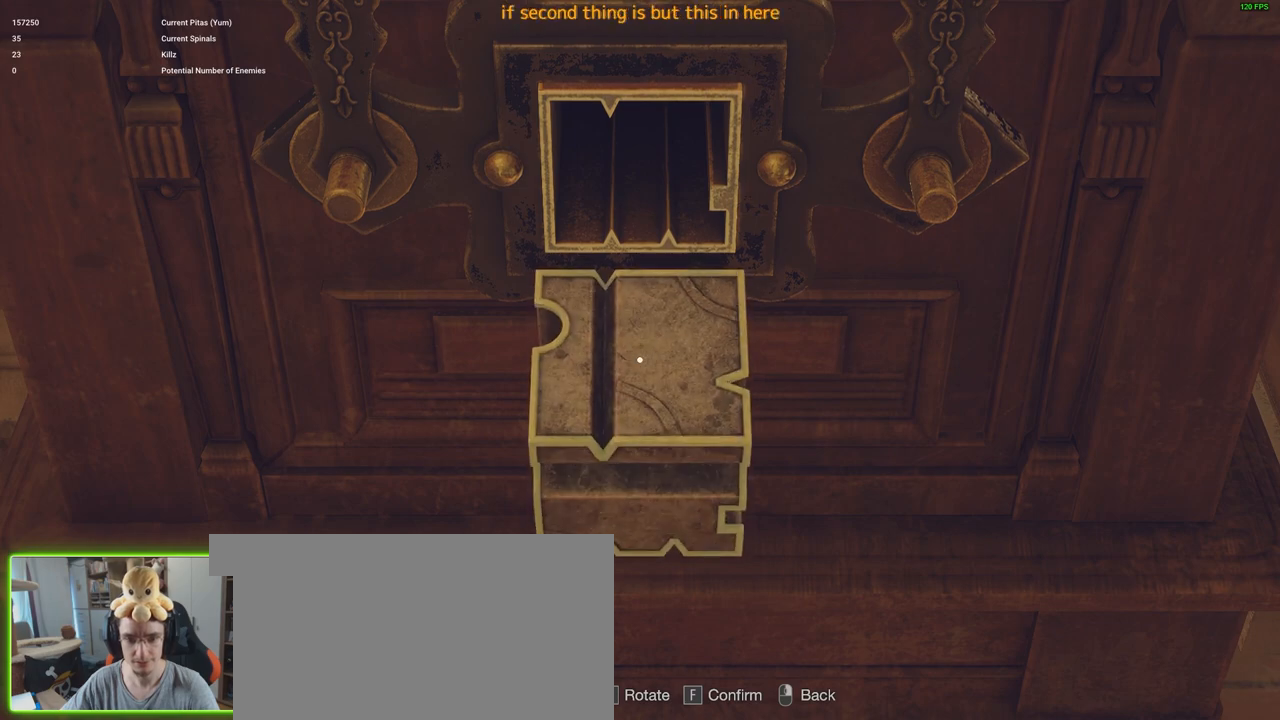
{"keys": [], "mouse": [], "events": [[216, "f", "down"], [316, "f", "up"]]}
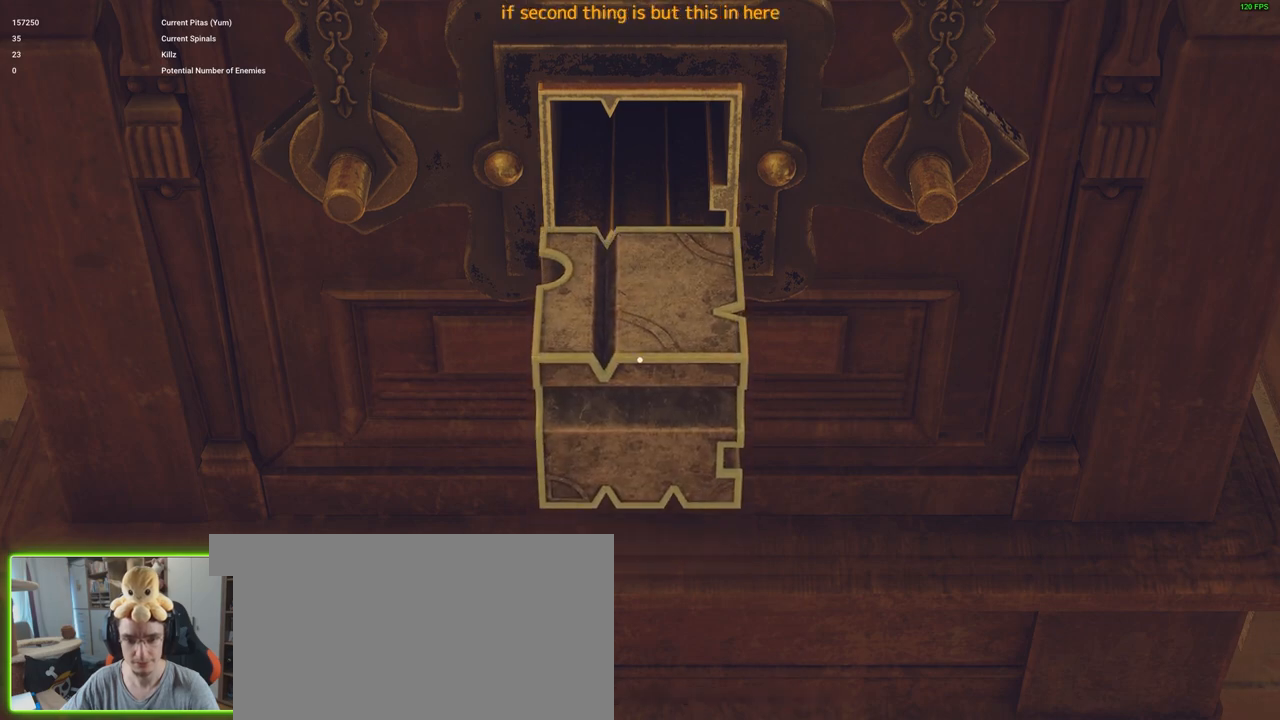
{"keys": [], "mouse": [], "events": []}
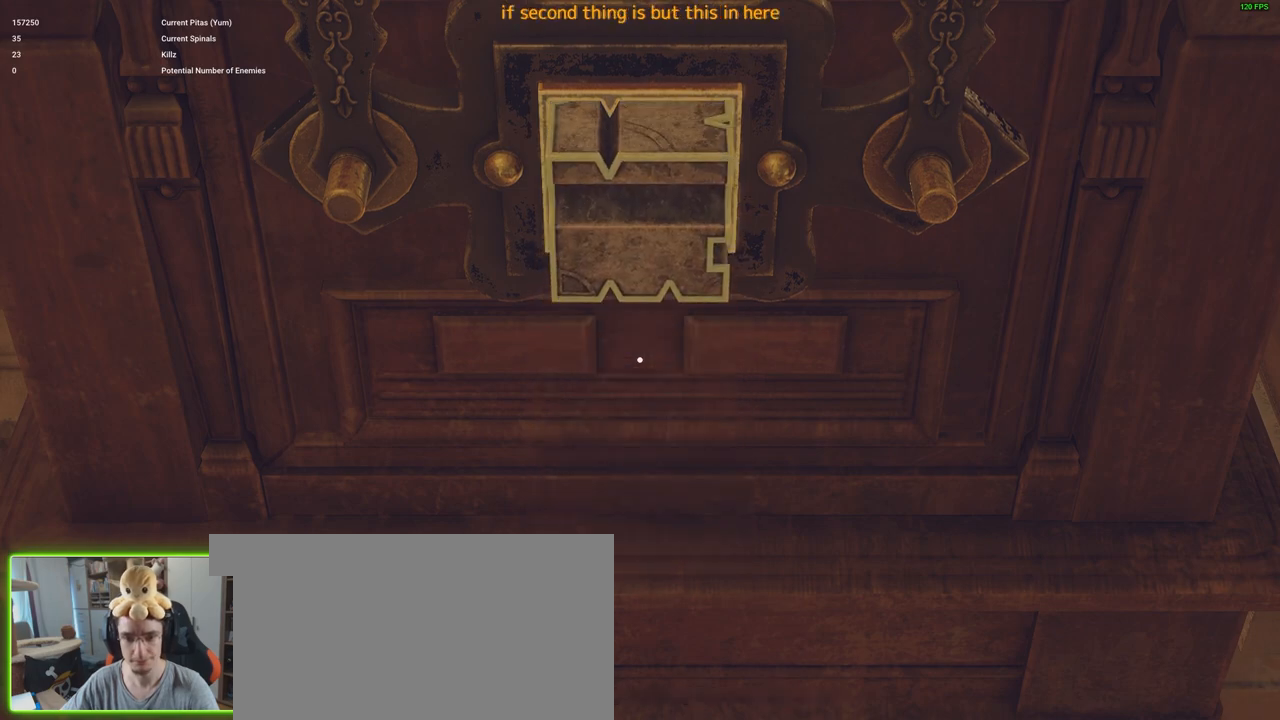
{"keys": [], "mouse": [], "events": []}
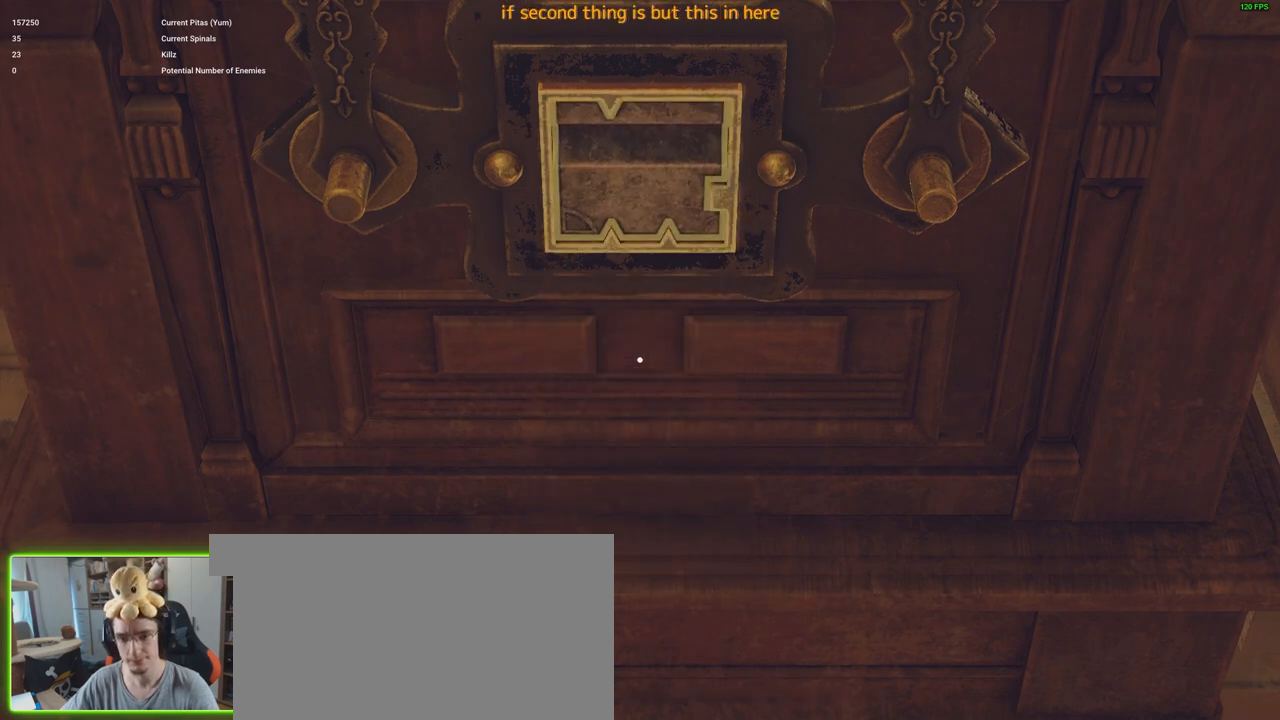
{"keys": [], "mouse": [], "events": []}
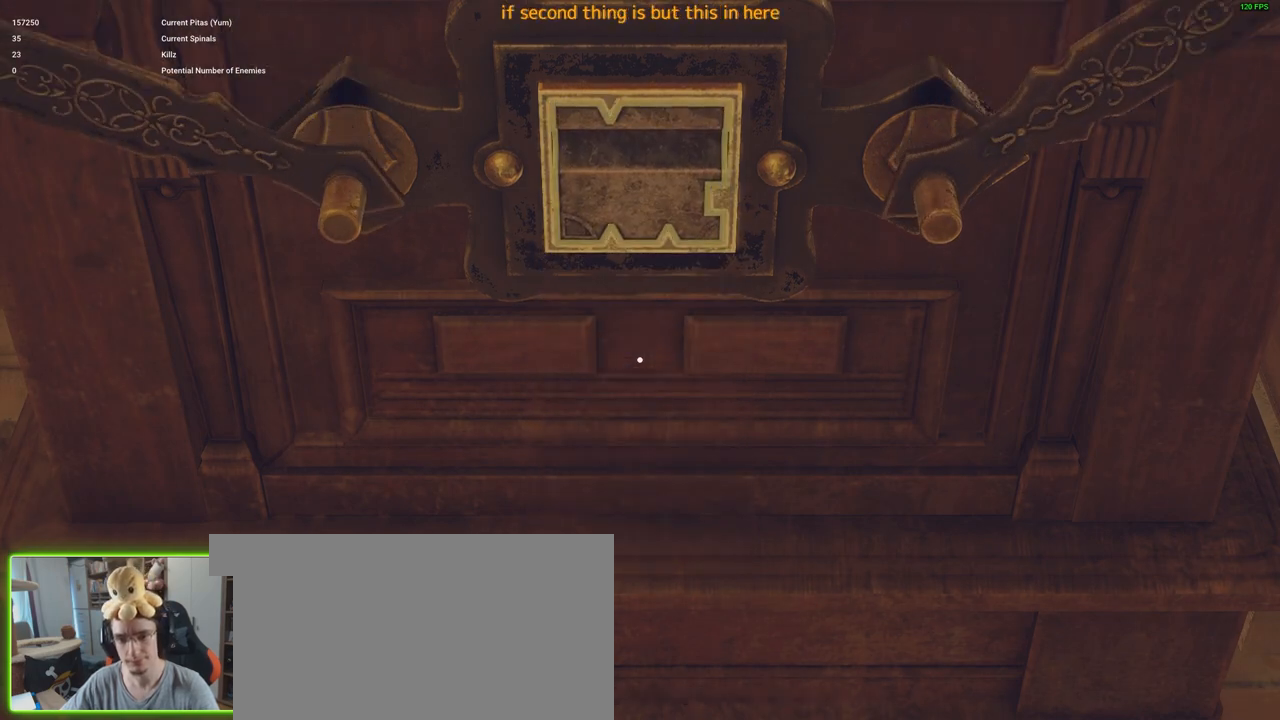
{"keys": [], "mouse": [], "events": []}
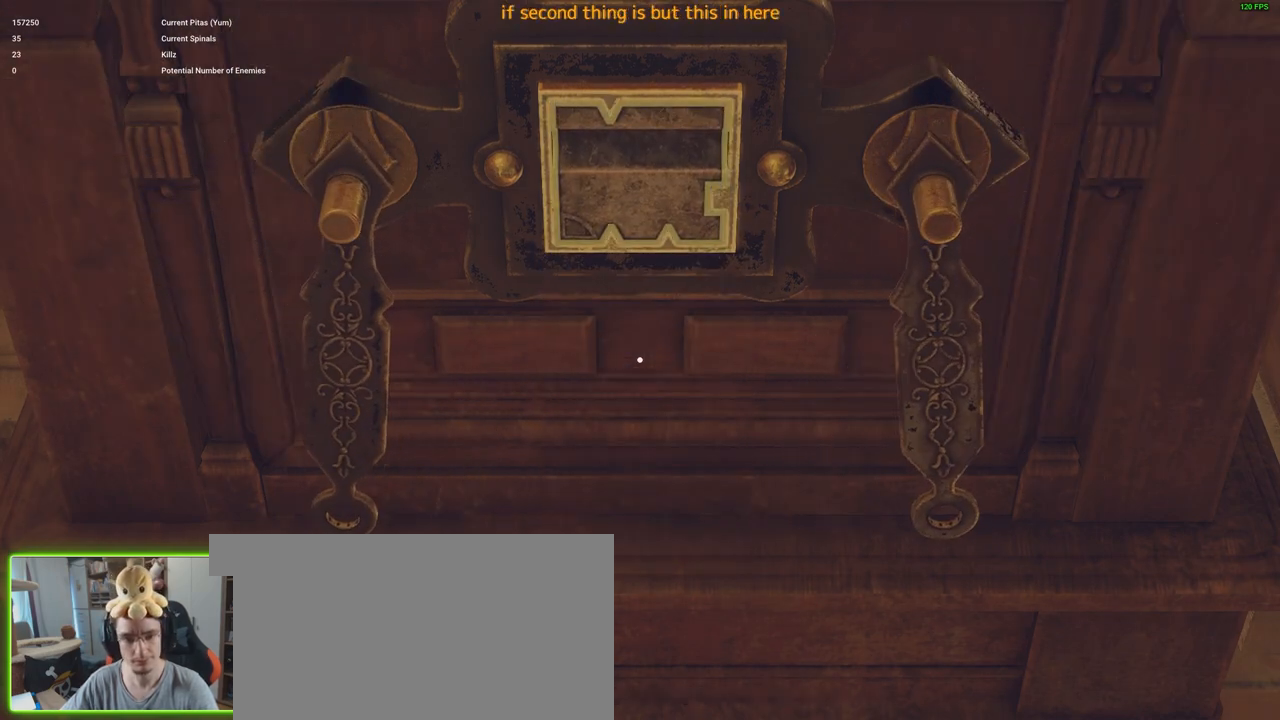
{"keys": [], "mouse": [], "events": []}
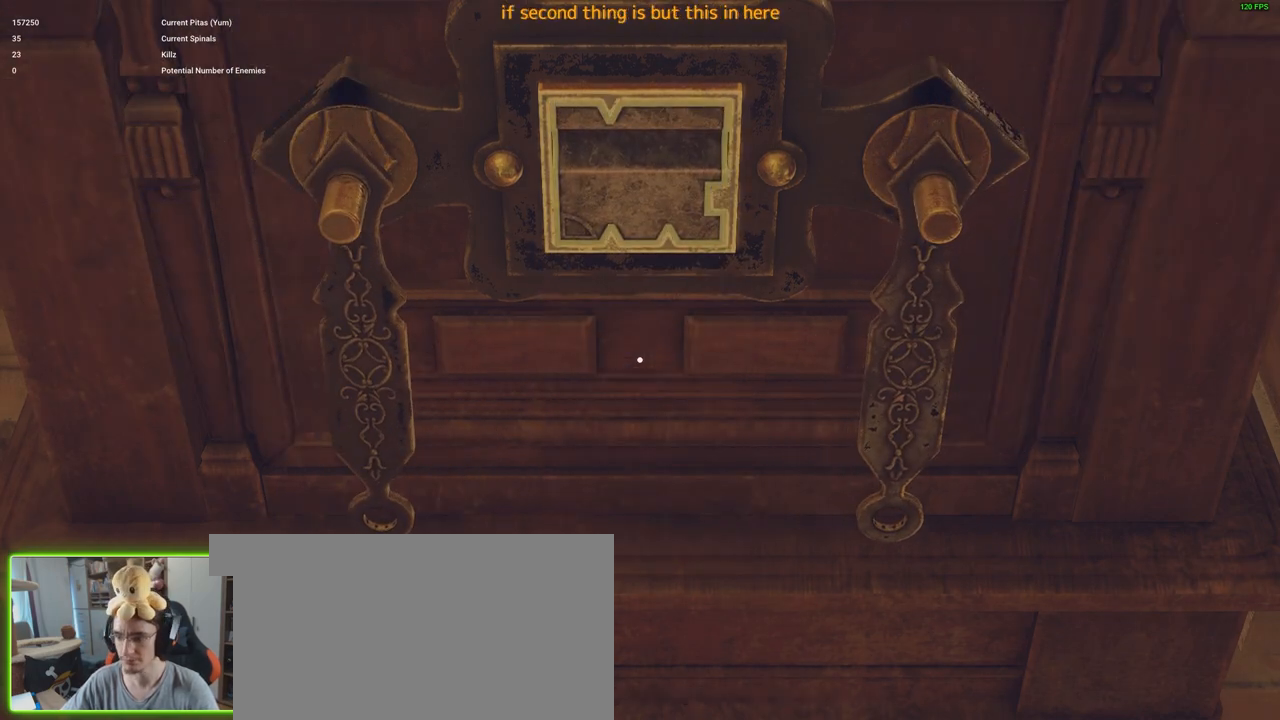
{"keys": [], "mouse": [], "events": []}
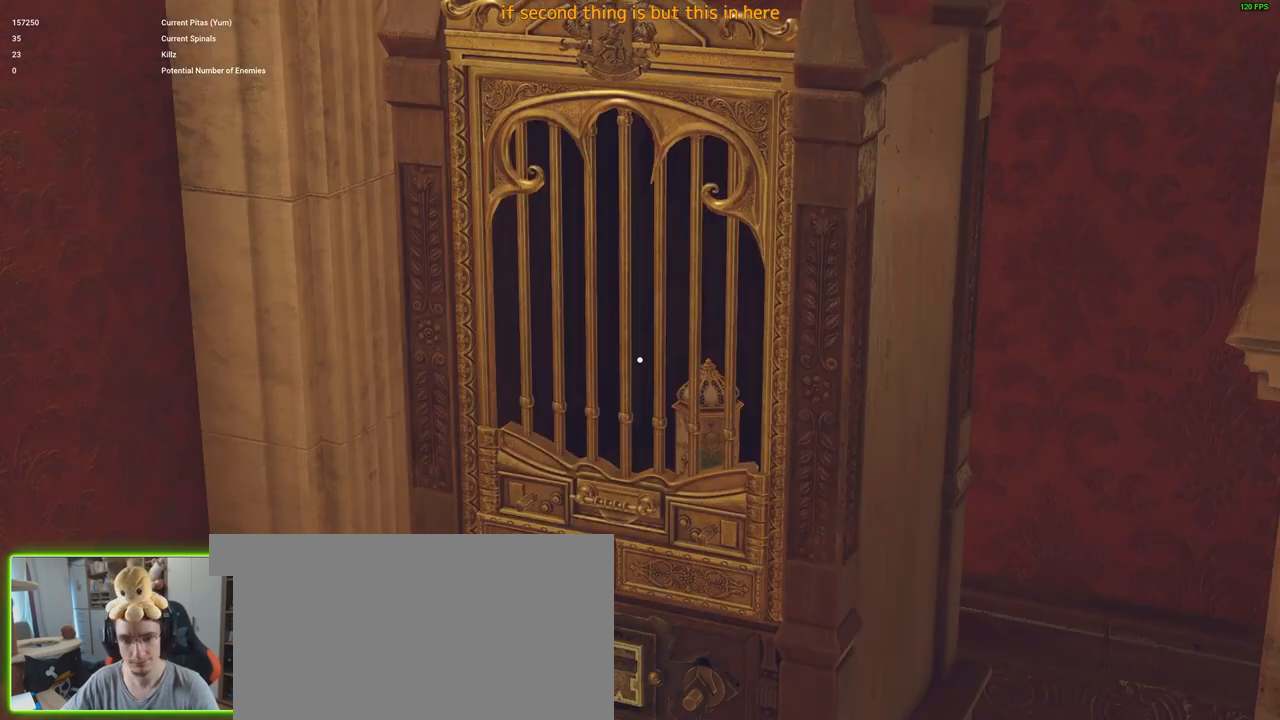
{"keys": [], "mouse": [], "events": []}
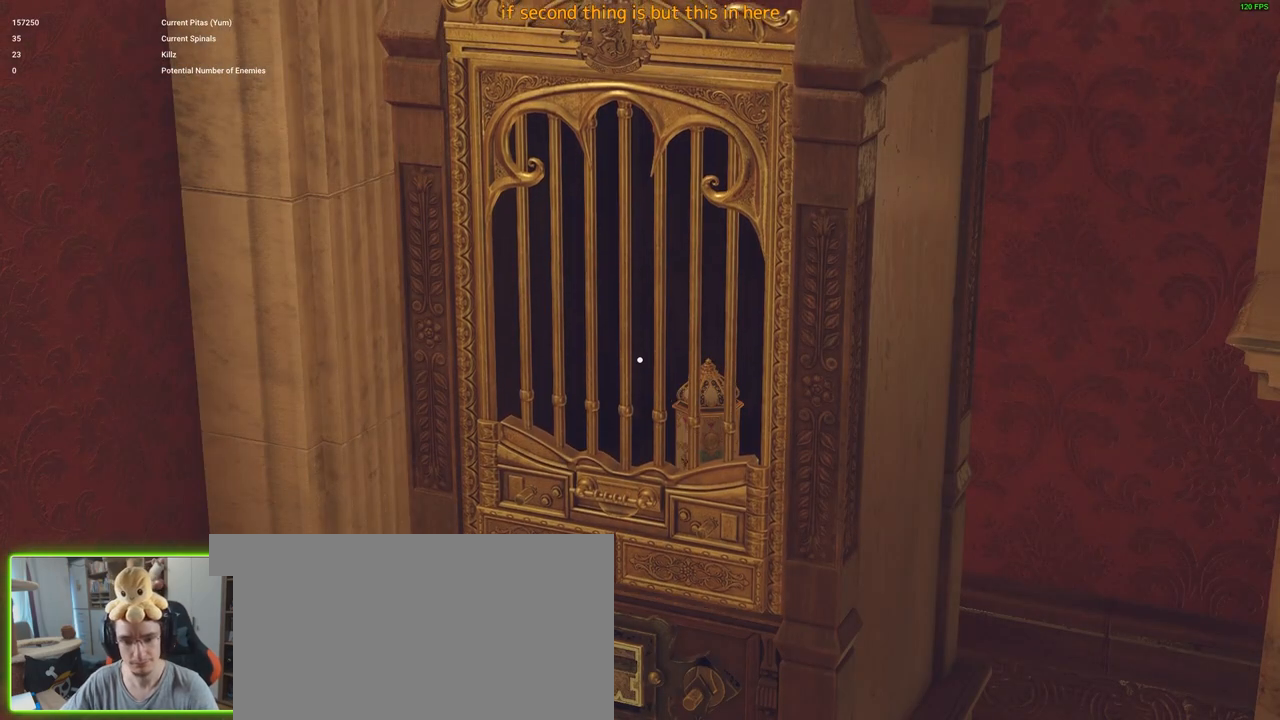
{"keys": [], "mouse": [], "events": []}
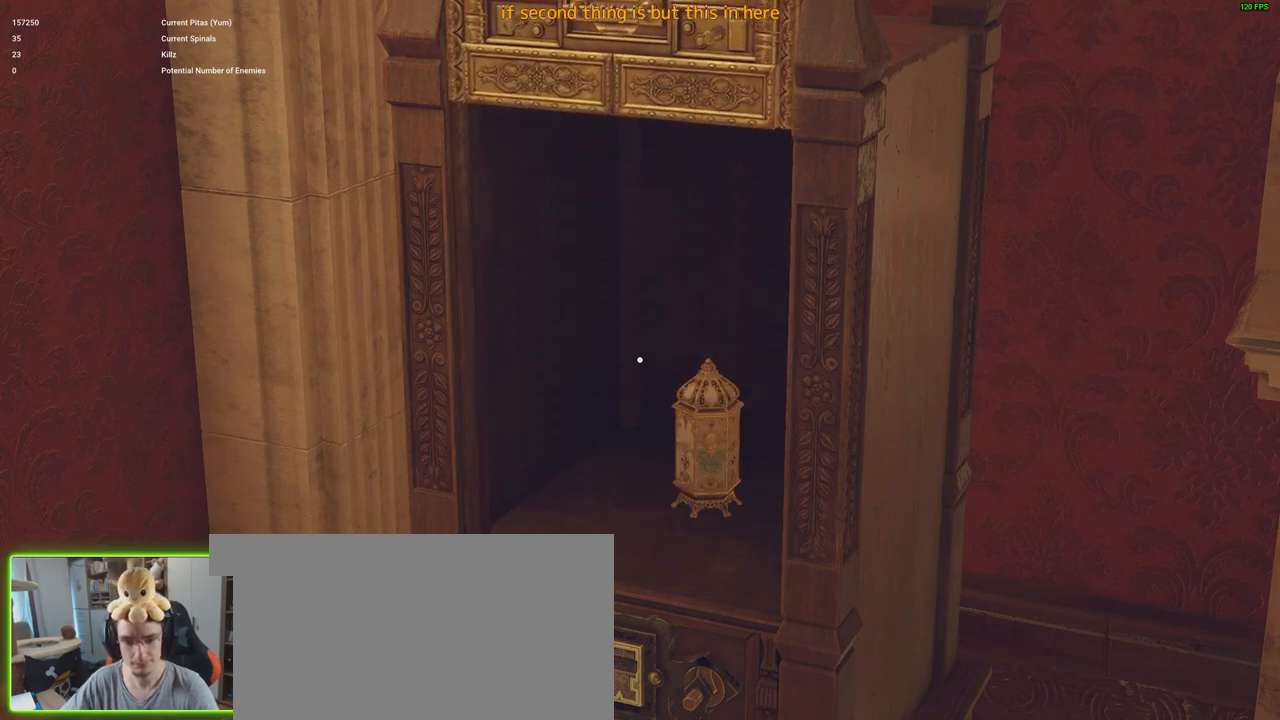
{"keys": ["w"], "mouse": [], "events": [[500, "w", "down"]]}
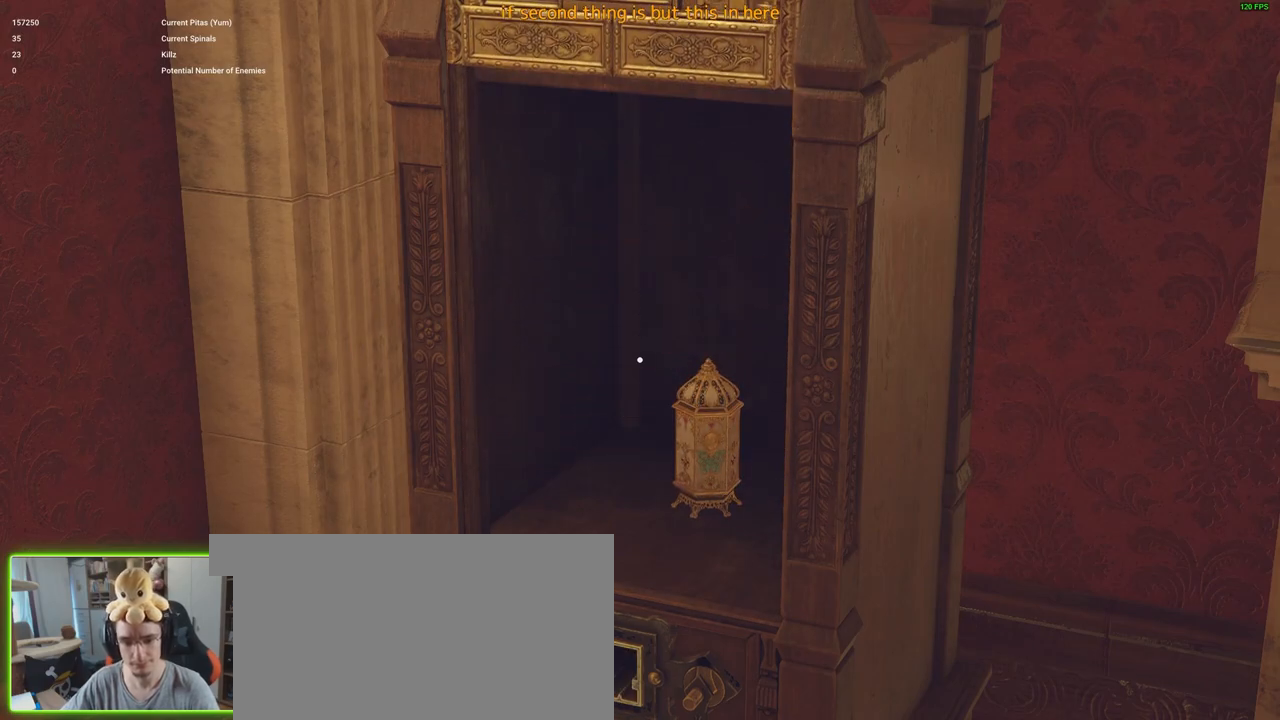
{"keys": ["w"], "mouse": [], "events": []}
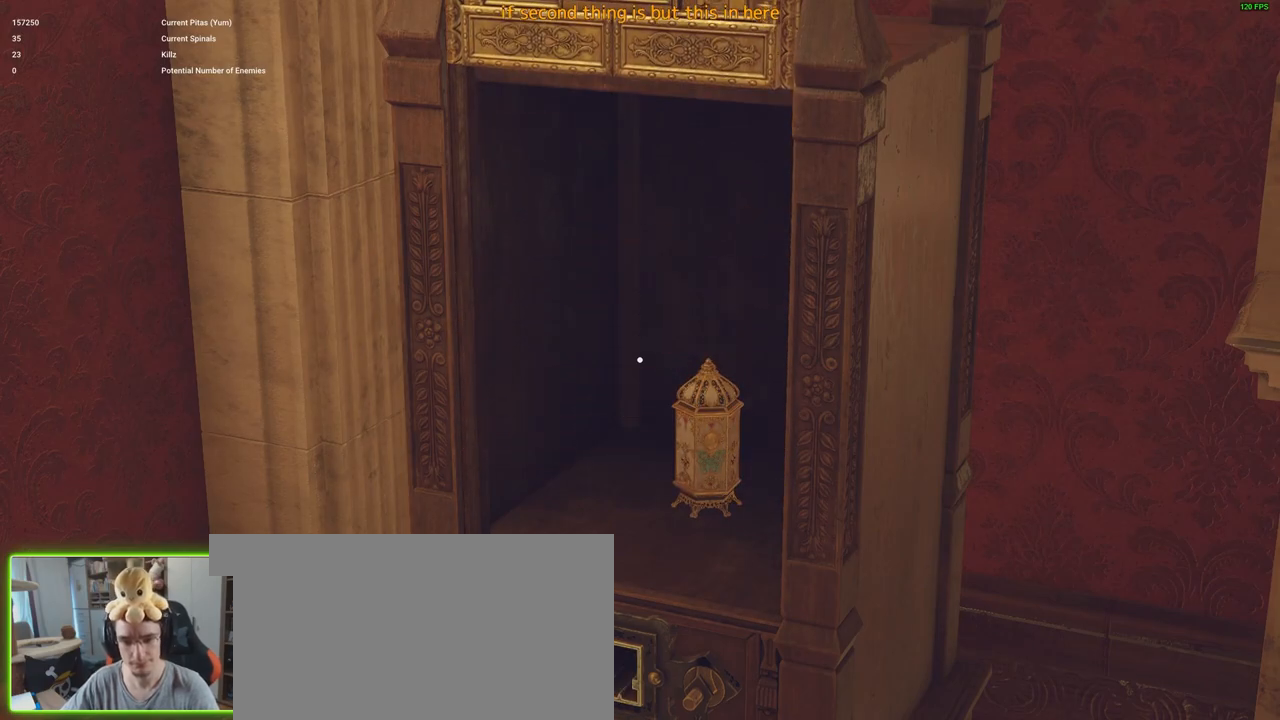
{"keys": ["f", "w"], "mouse": [], "events": [[200, "f", "down"], [350, "f", "up"], [433, "f", "down"]]}
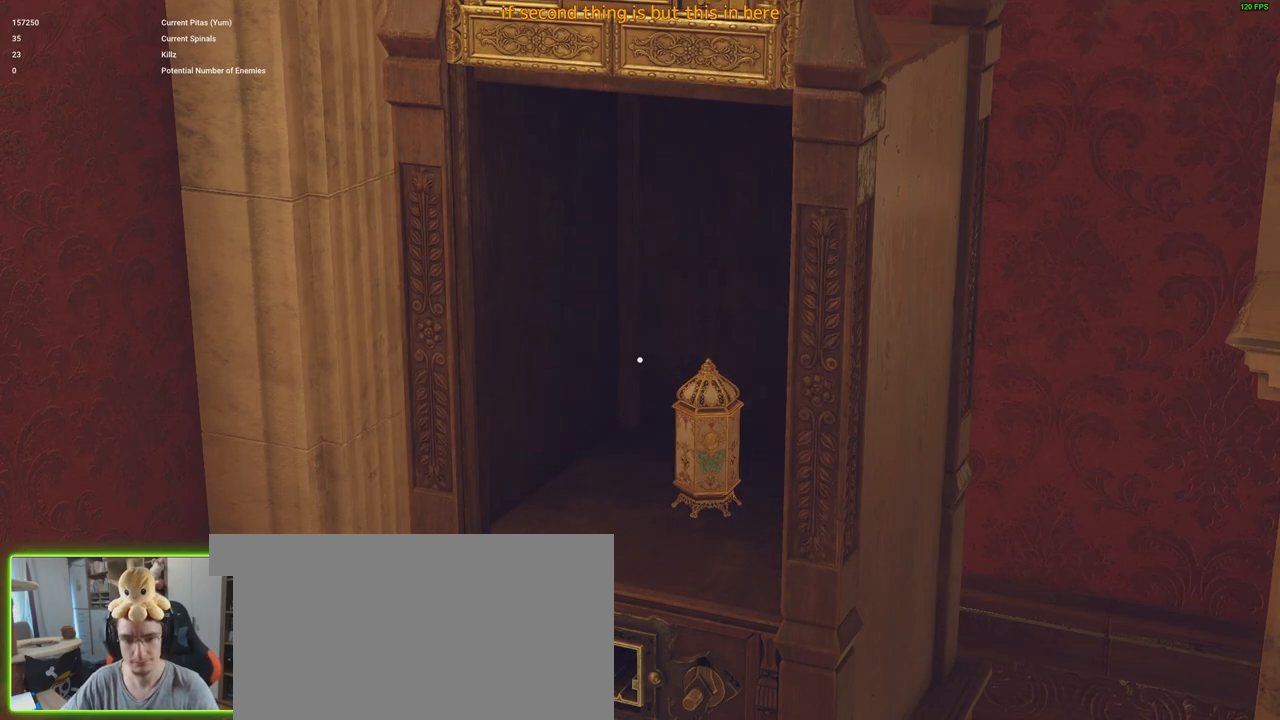
{"keys": ["w"], "mouse": [], "events": [[16, "f", "up"], [116, "f", "down"], [166, "f", "up"], [266, "f", "down"], [366, "f", "up"], [400, "f", "down"], [500, "f", "up"]]}
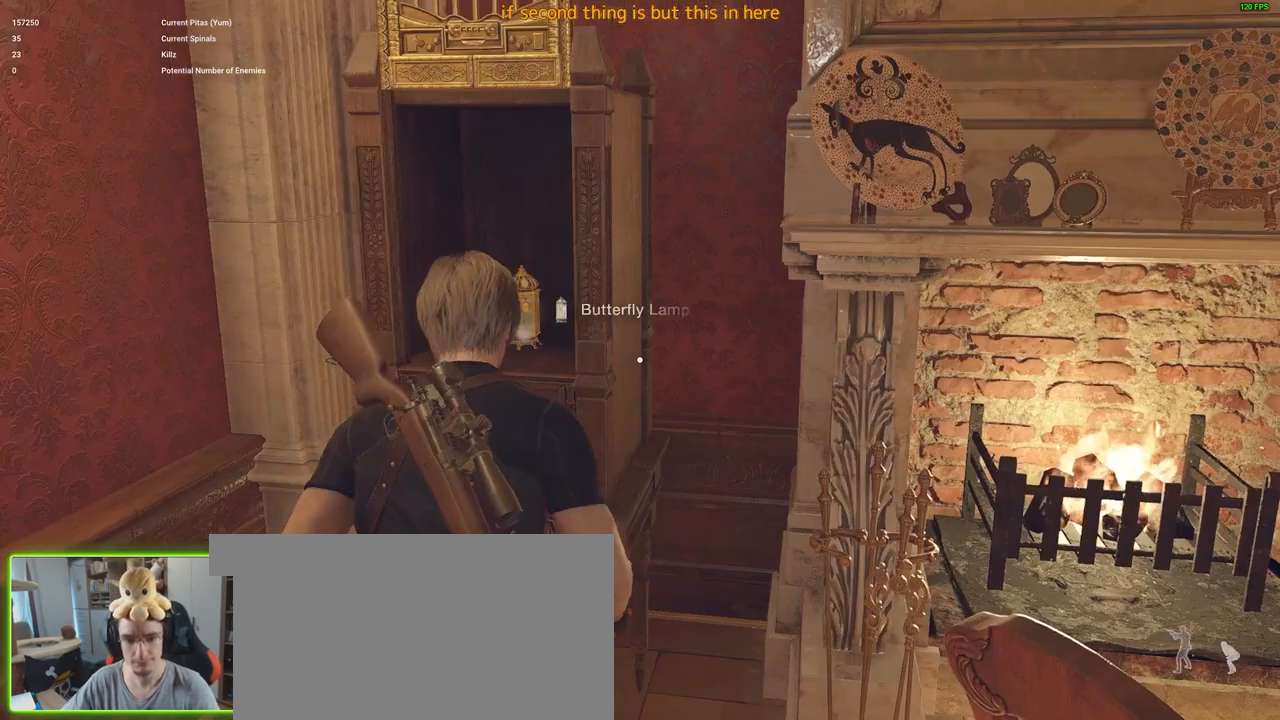
{"keys": [], "mouse": [], "events": [[33, "f", "down"], [150, "f", "up"], [233, "f", "down"], [266, "f", "up"], [266, "w", "up"]]}
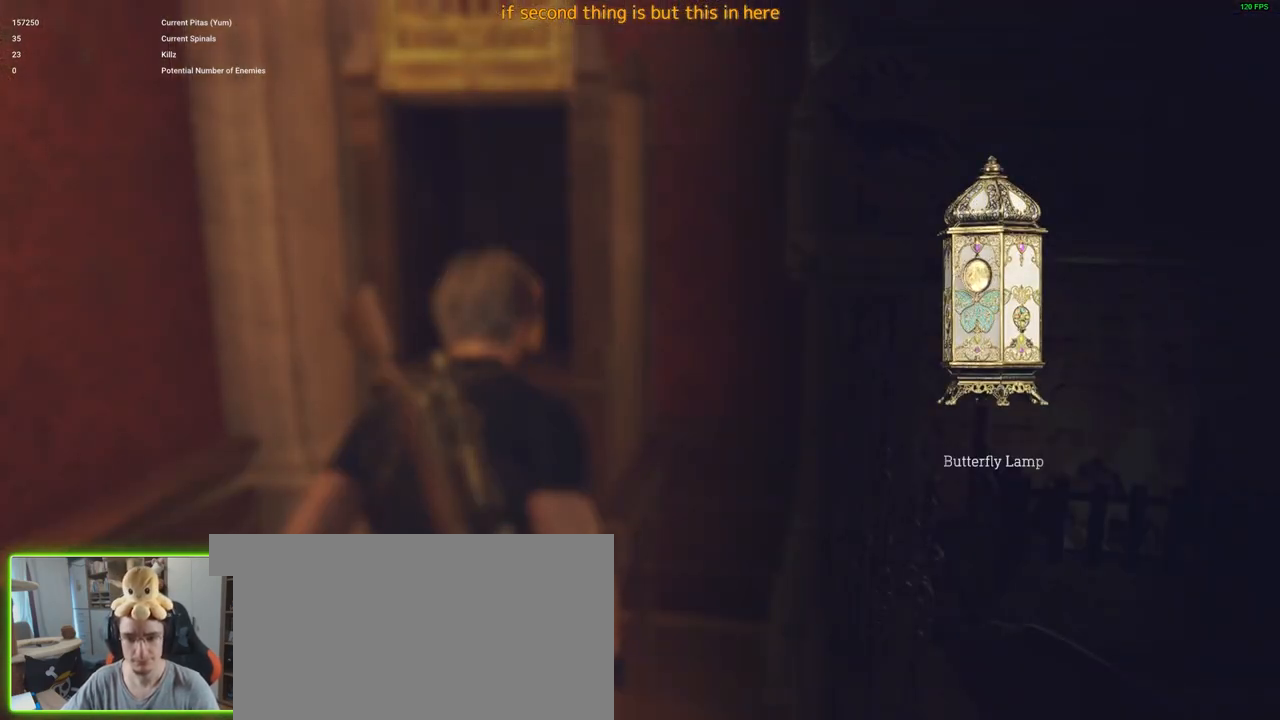
{"keys": ["f", "s"], "mouse": [], "events": [[16, "s", "down"], [483, "f", "down"]]}
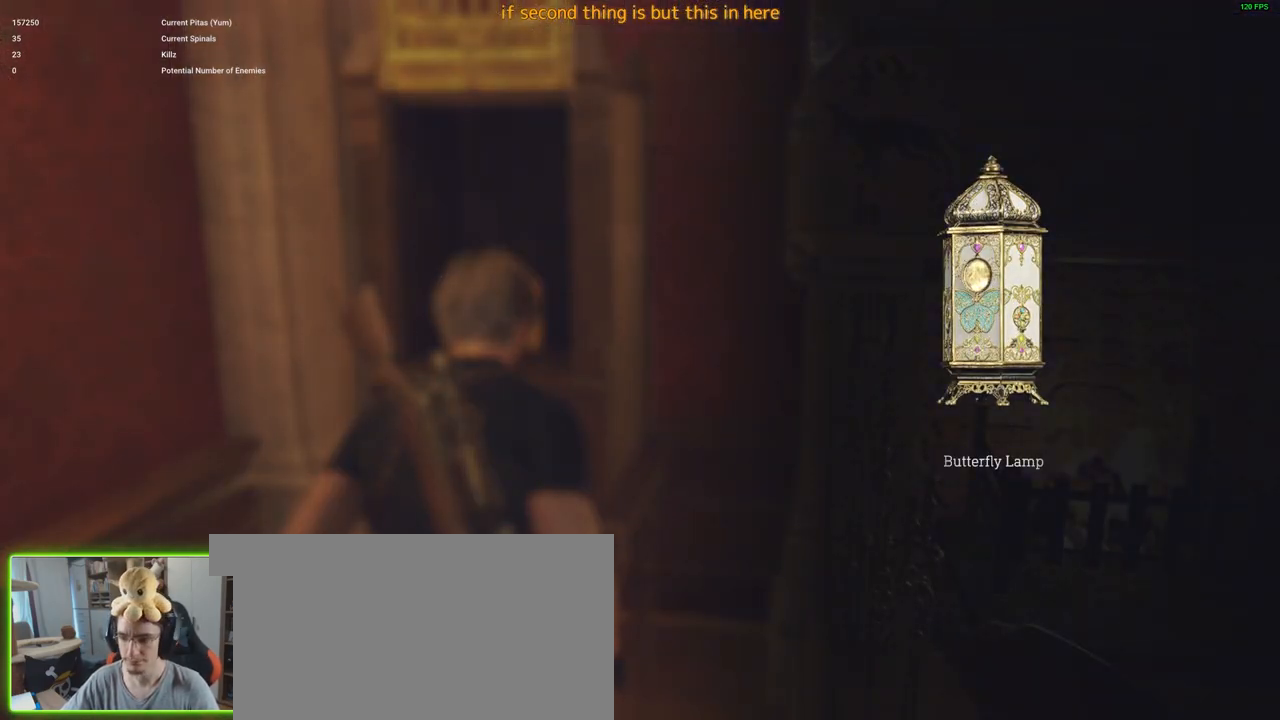
{"keys": ["shift", "w"], "mouse": [], "events": [[33, "f", "up"], [116, "s", "up"], [116, "shift", "down"], [116, "w", "down"]]}
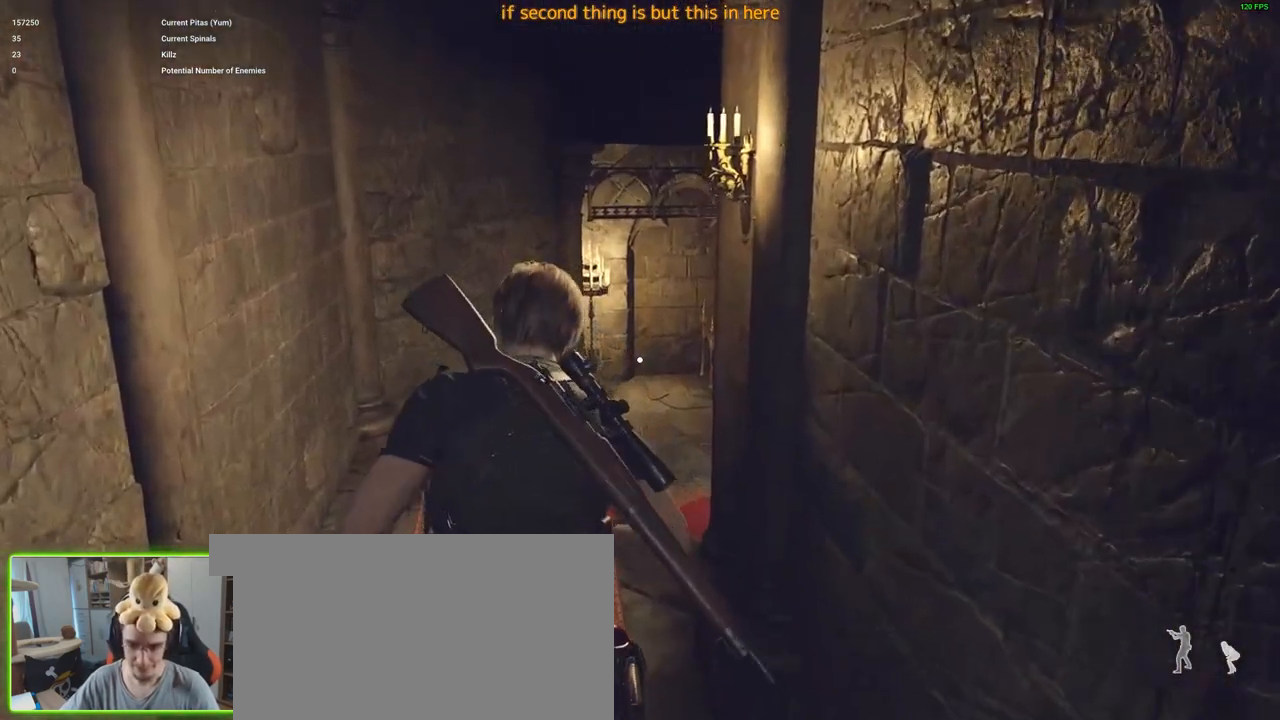
{"keys": ["w"], "mouse": [], "events": [[66, "shift", "up"], [266, "3", "down"], [450, "3", "up"]]}
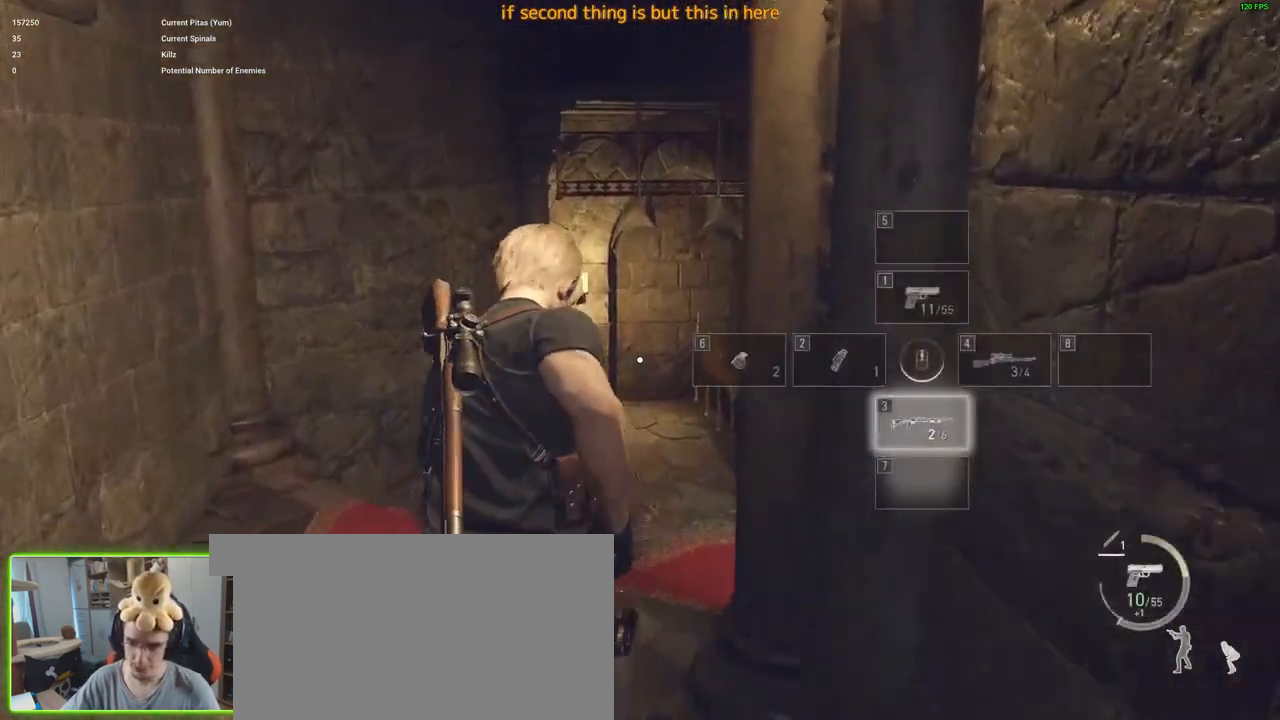
{"keys": ["w"], "mouse": [], "events": []}
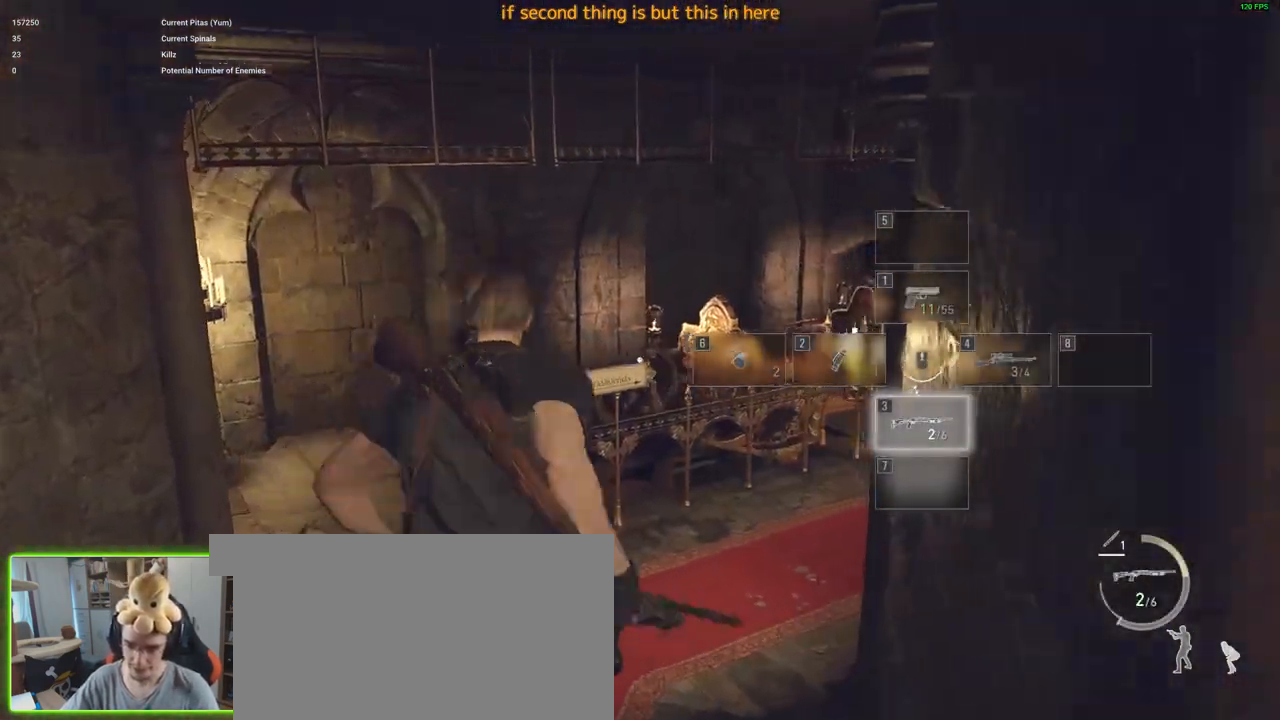
{"keys": ["w"], "mouse": [], "events": [[333, "r", "down"], [433, "r", "up"]]}
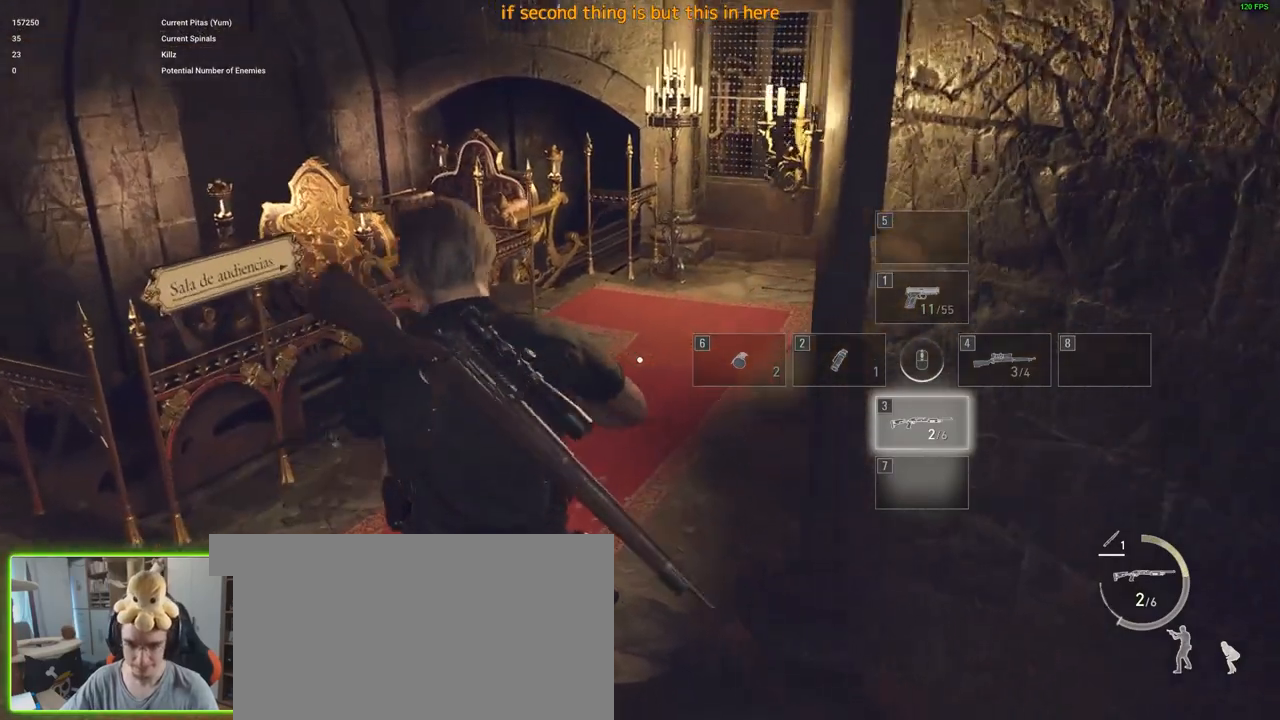
{"keys": ["w"], "mouse": [], "events": [[33, "r", "down"], [83, "r", "up"]]}
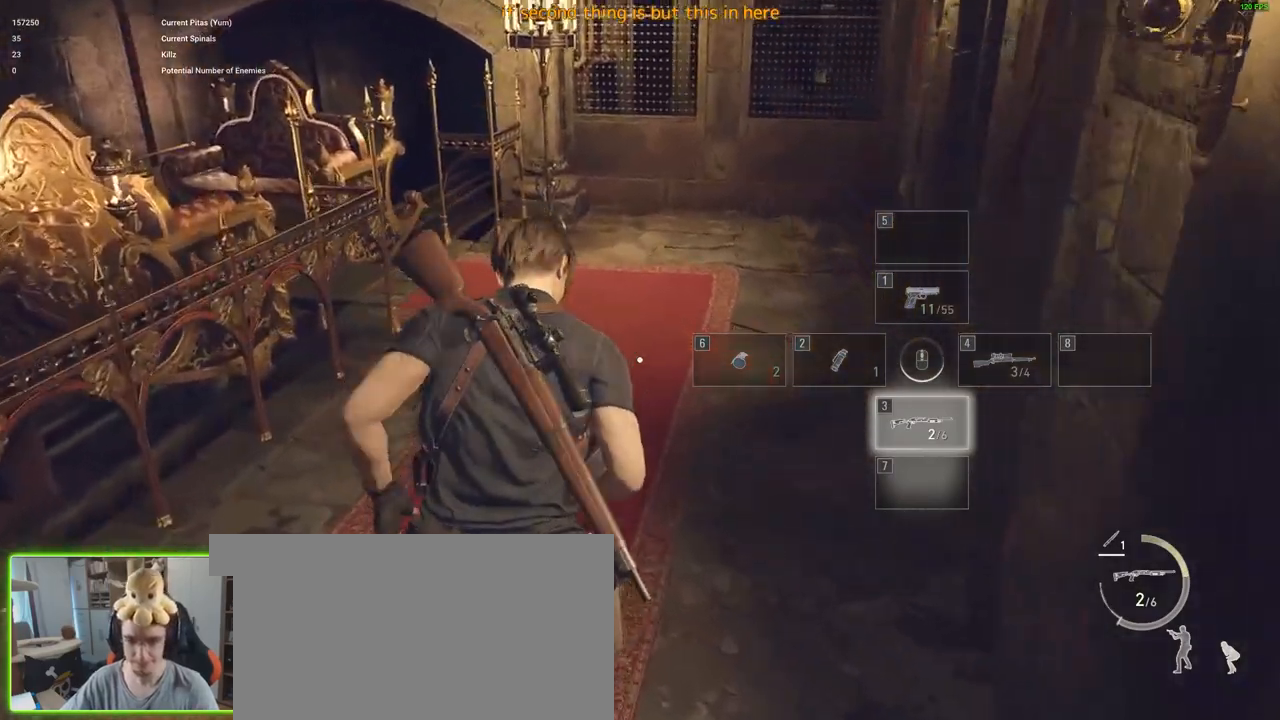
{"keys": ["w"], "mouse": [], "events": []}
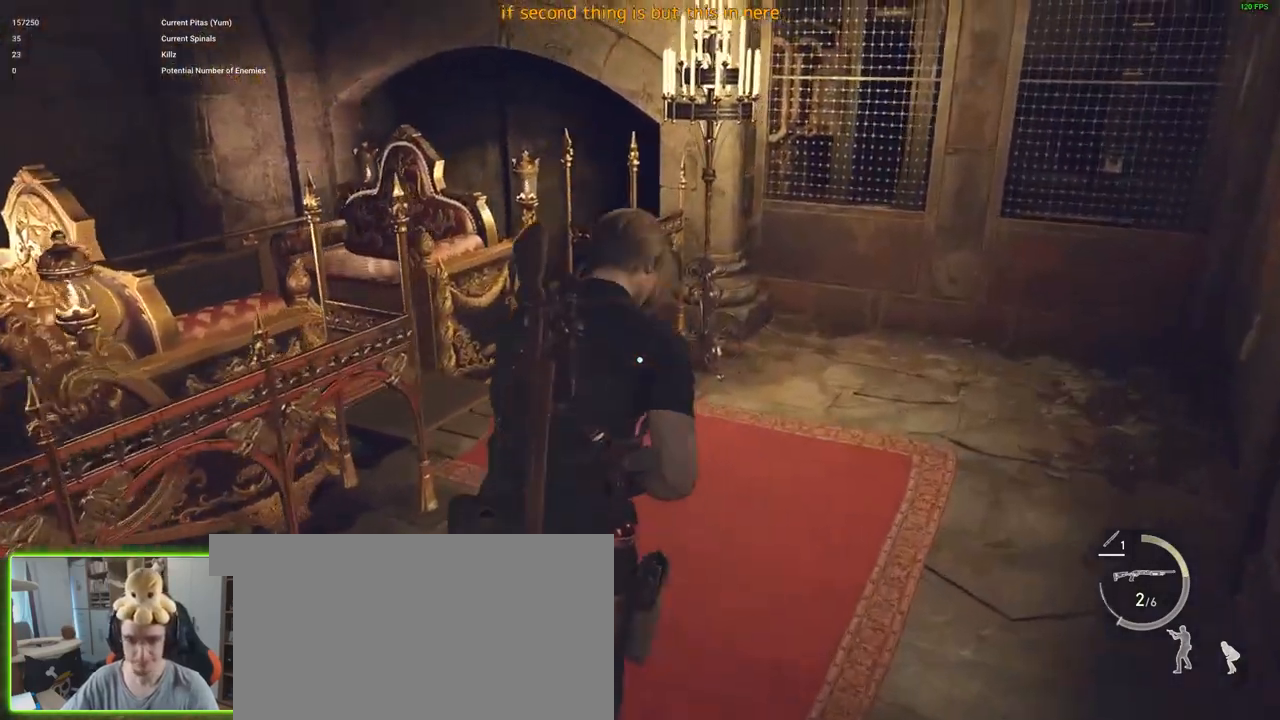
{"keys": ["w"], "mouse": [], "events": []}
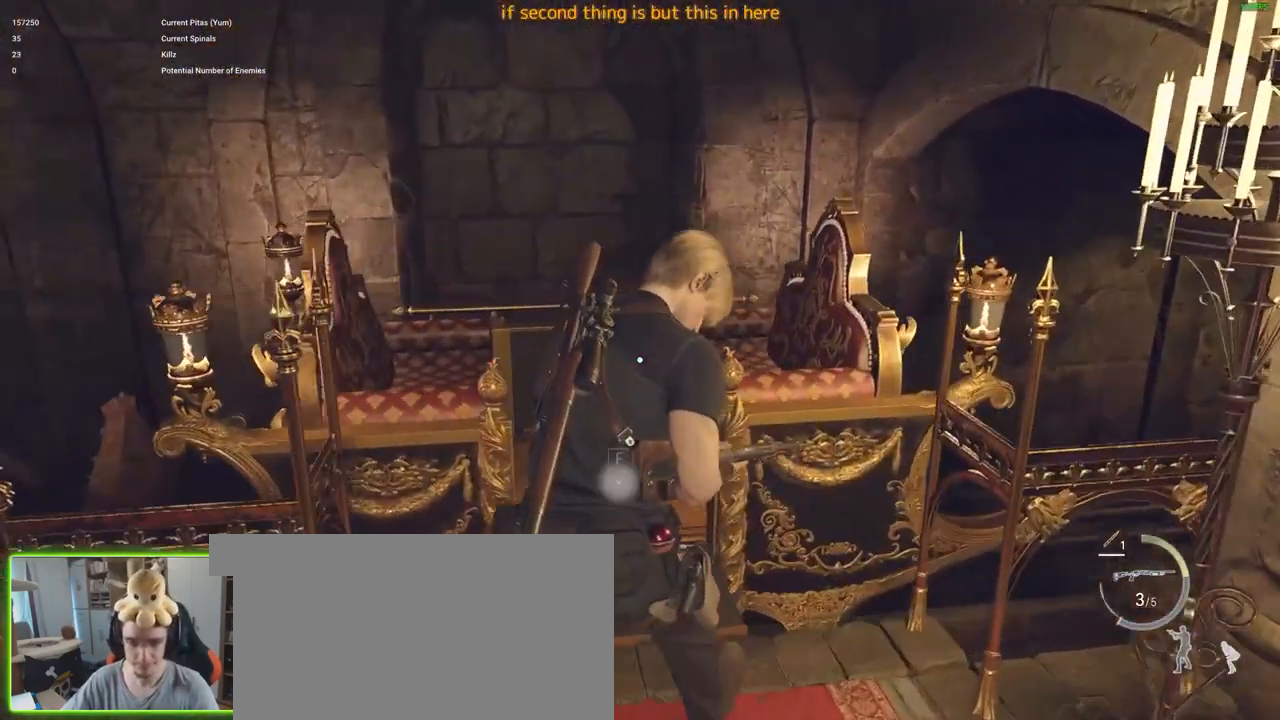
{"keys": [], "mouse": [], "events": [[33, "w", "up"], [166, "f", "down"], [216, "f", "up"]]}